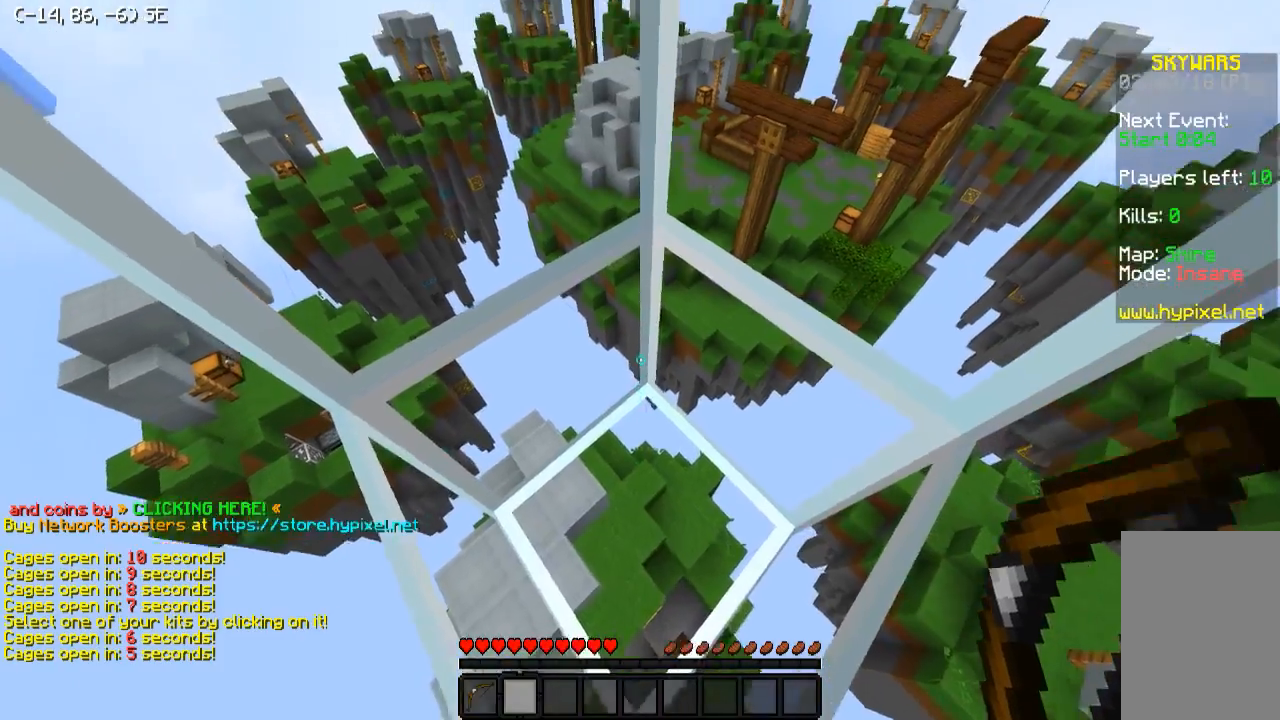
Gameplay with keyboard; each line is a JSON object with the keys held at the frame after it. "events" lists presses ("down") and releases ("up") of "a", "d", "s" and "w" between this image and that frame as [ms after this image, input, new state], when the widget could be followed in between. No other keys are recorded. Mouse input is not recorded.
{"keys": [], "events": []}
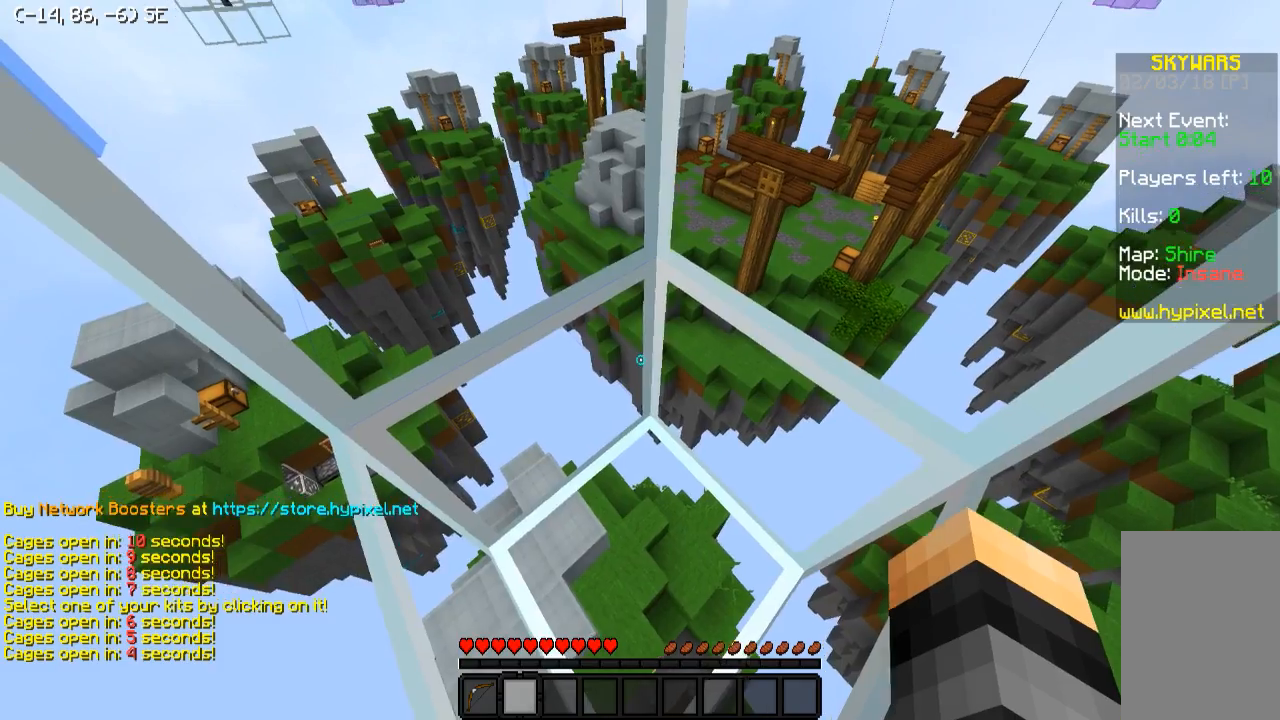
{"keys": ["d", "w"], "events": [[83, "w", "down"], [183, "d", "down"]]}
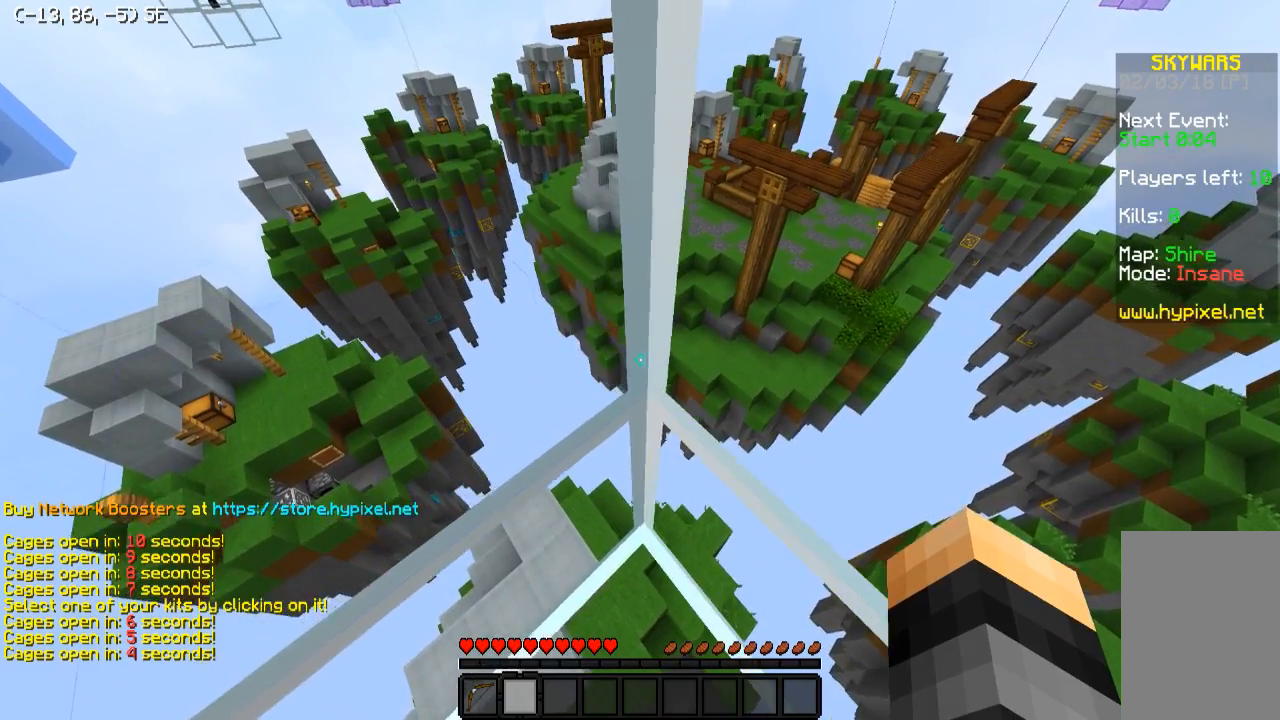
{"keys": ["d", "w"], "events": []}
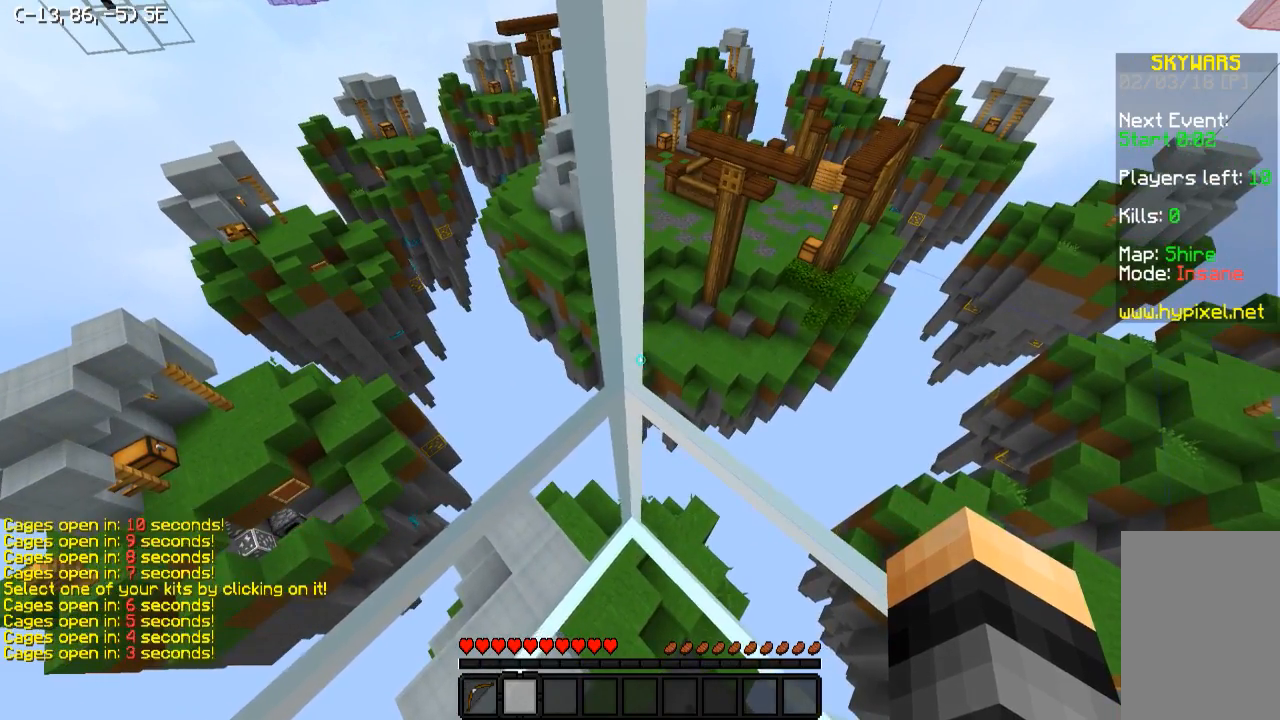
{"keys": ["d"], "events": [[233, "w", "up"]]}
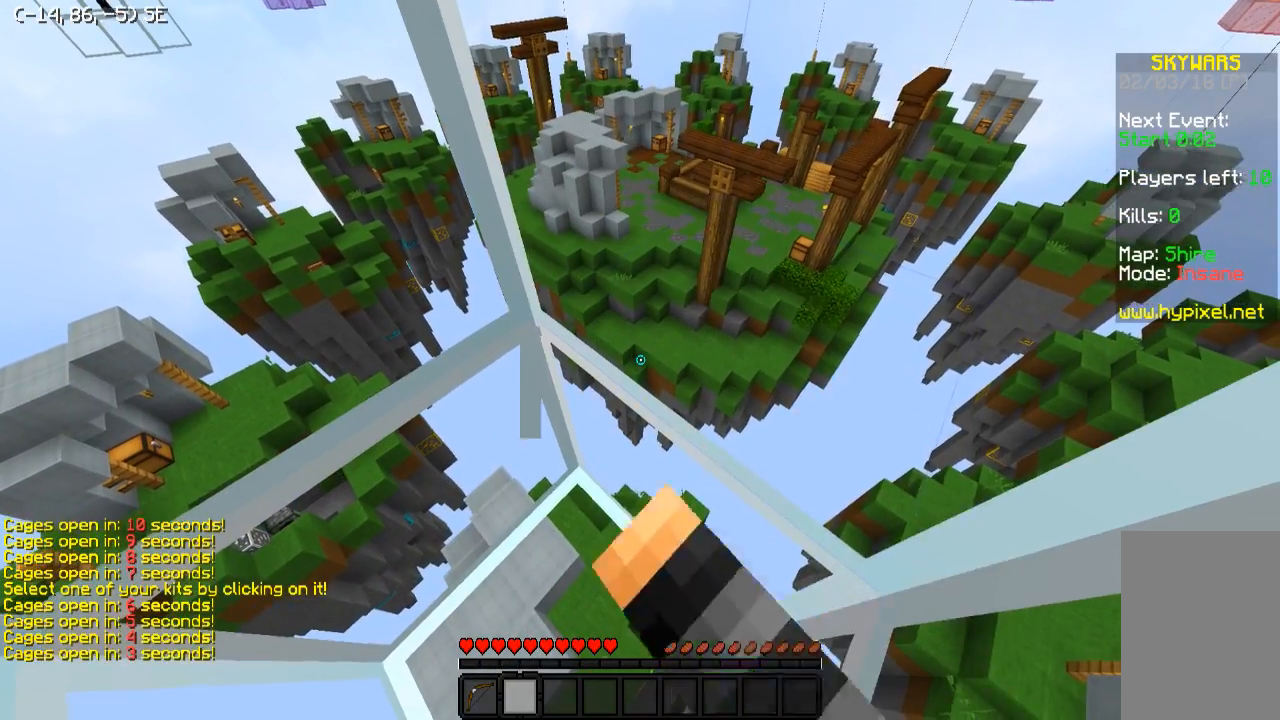
{"keys": ["d", "w"], "events": [[233, "w", "down"]]}
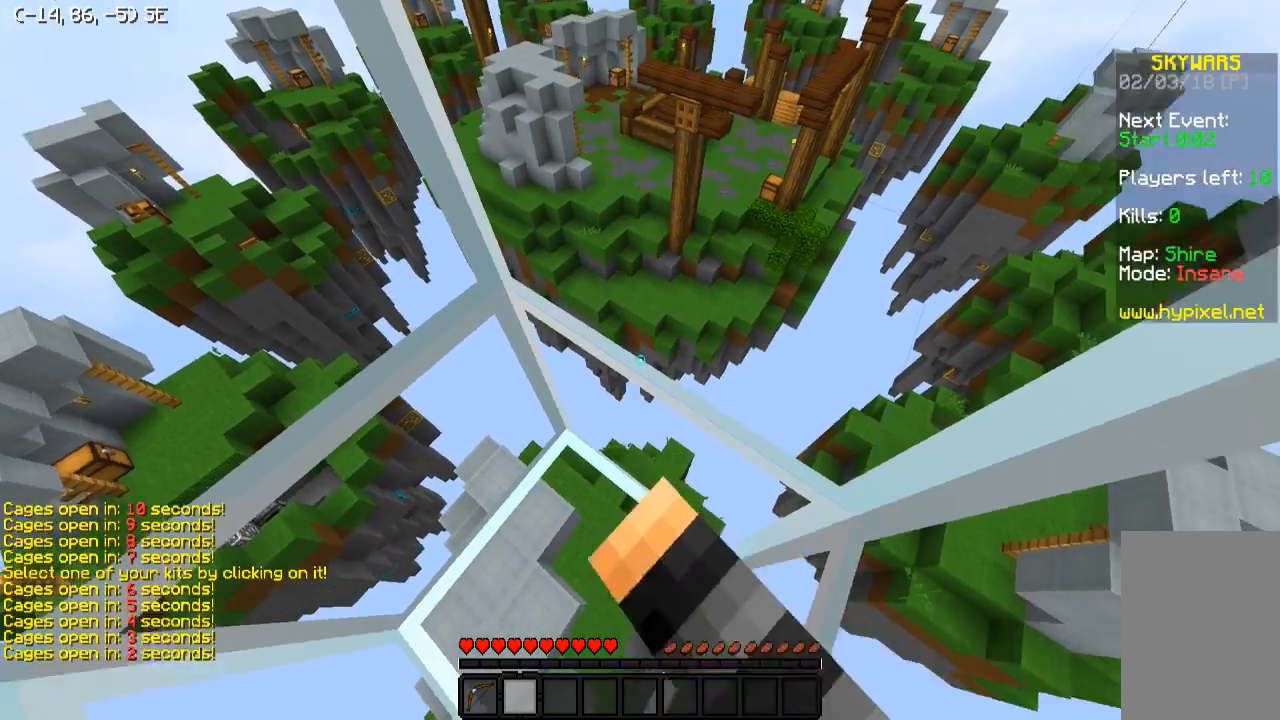
{"keys": ["d", "w"], "events": [[83, "d", "up"], [133, "a", "down"], [333, "a", "up"], [383, "d", "down"]]}
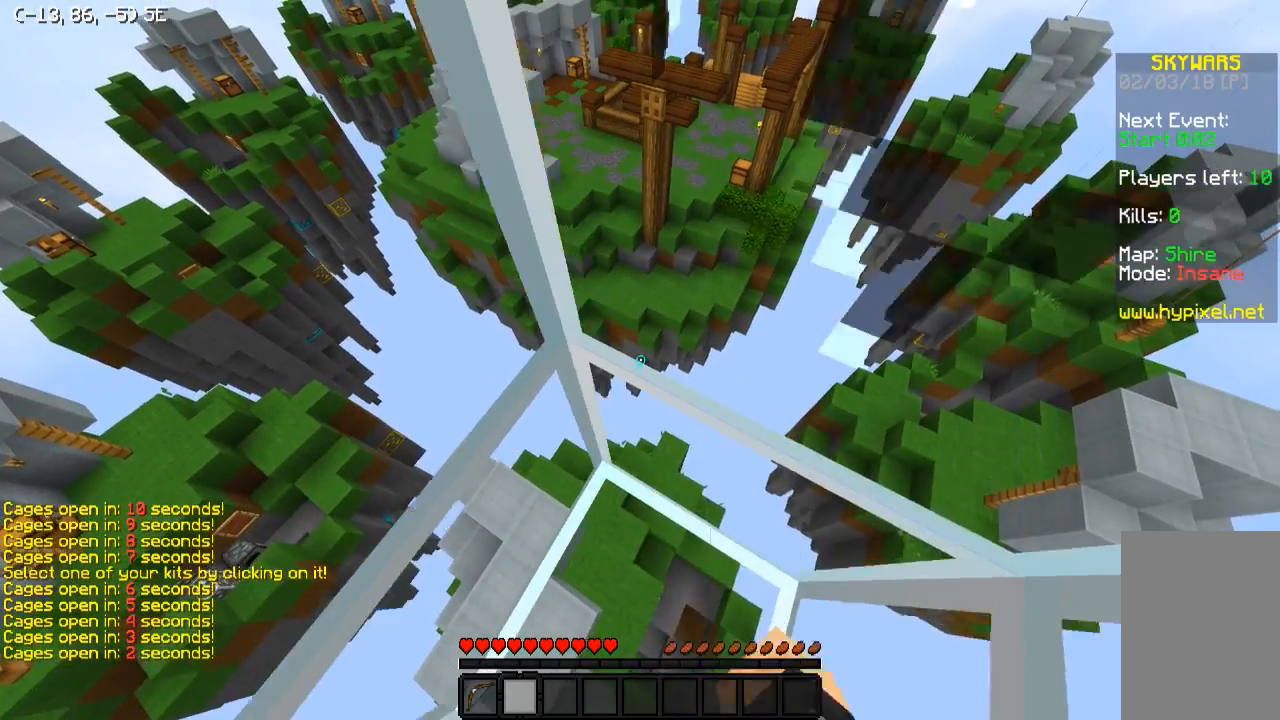
{"keys": ["w"], "events": [[33, "d", "up"]]}
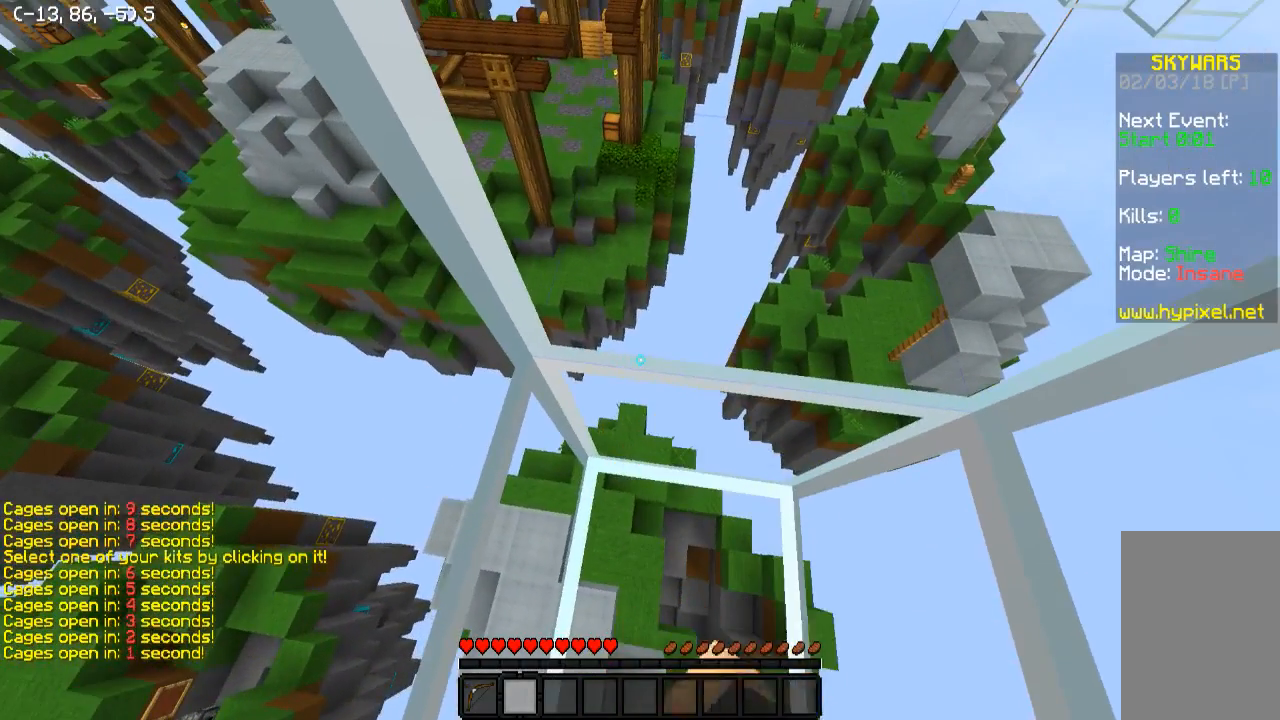
{"keys": ["d", "w"], "events": [[433, "d", "down"]]}
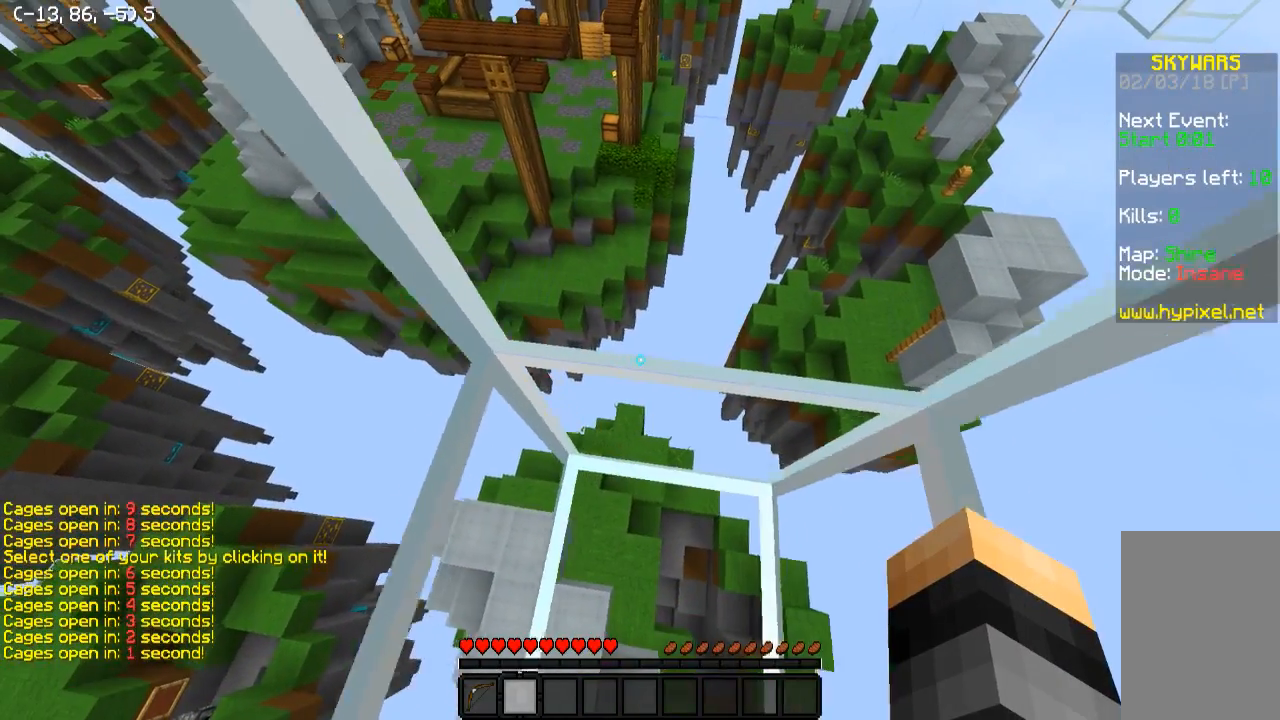
{"keys": ["w"], "events": [[133, "d", "up"]]}
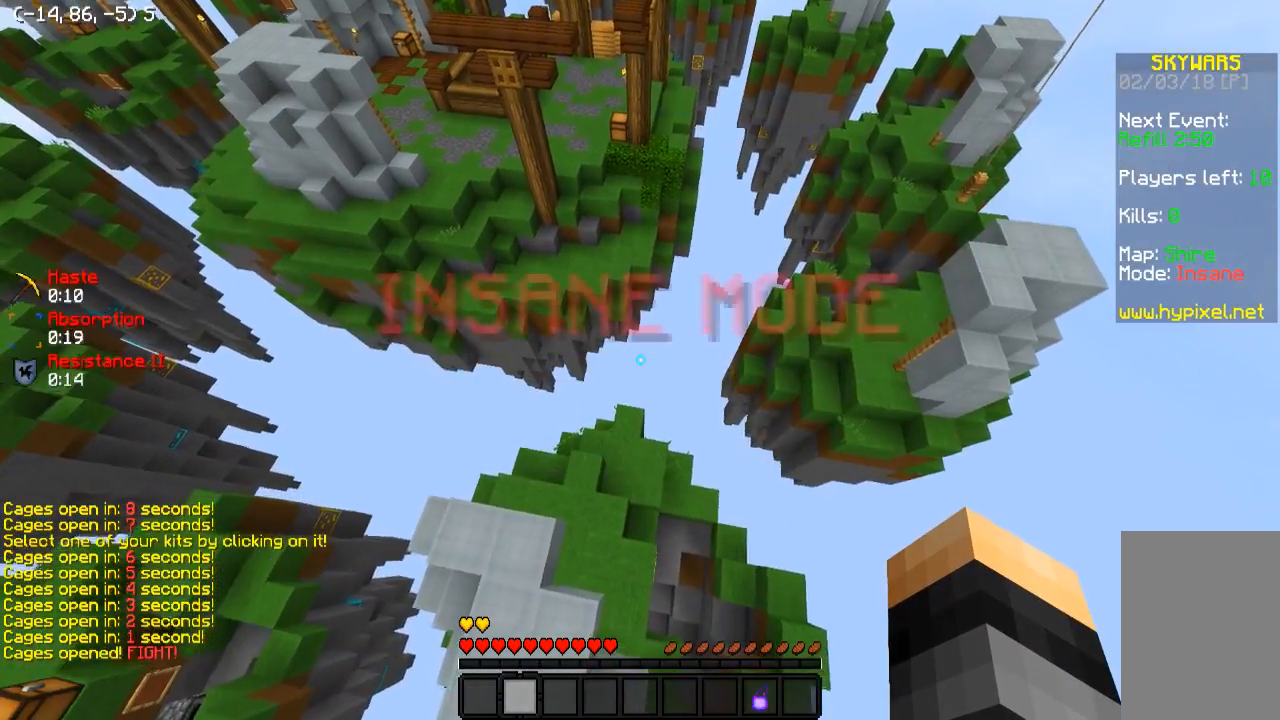
{"keys": ["w"], "events": []}
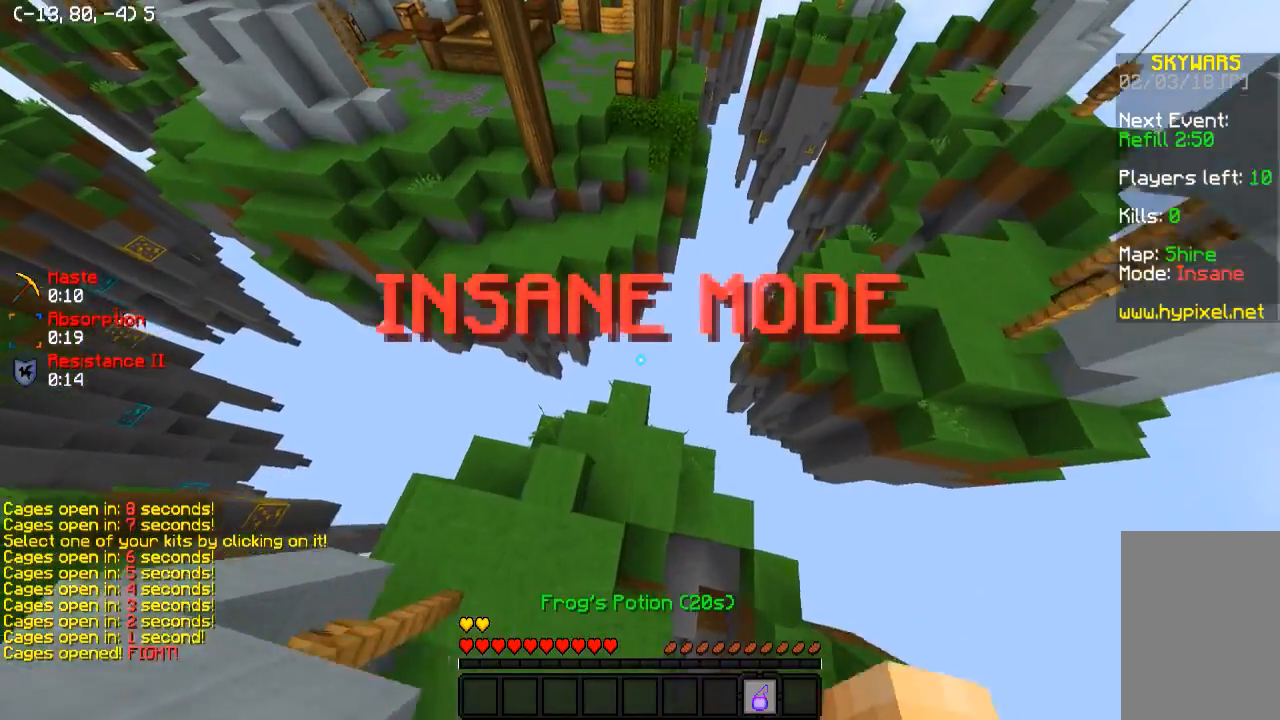
{"keys": [], "events": [[283, "w", "up"]]}
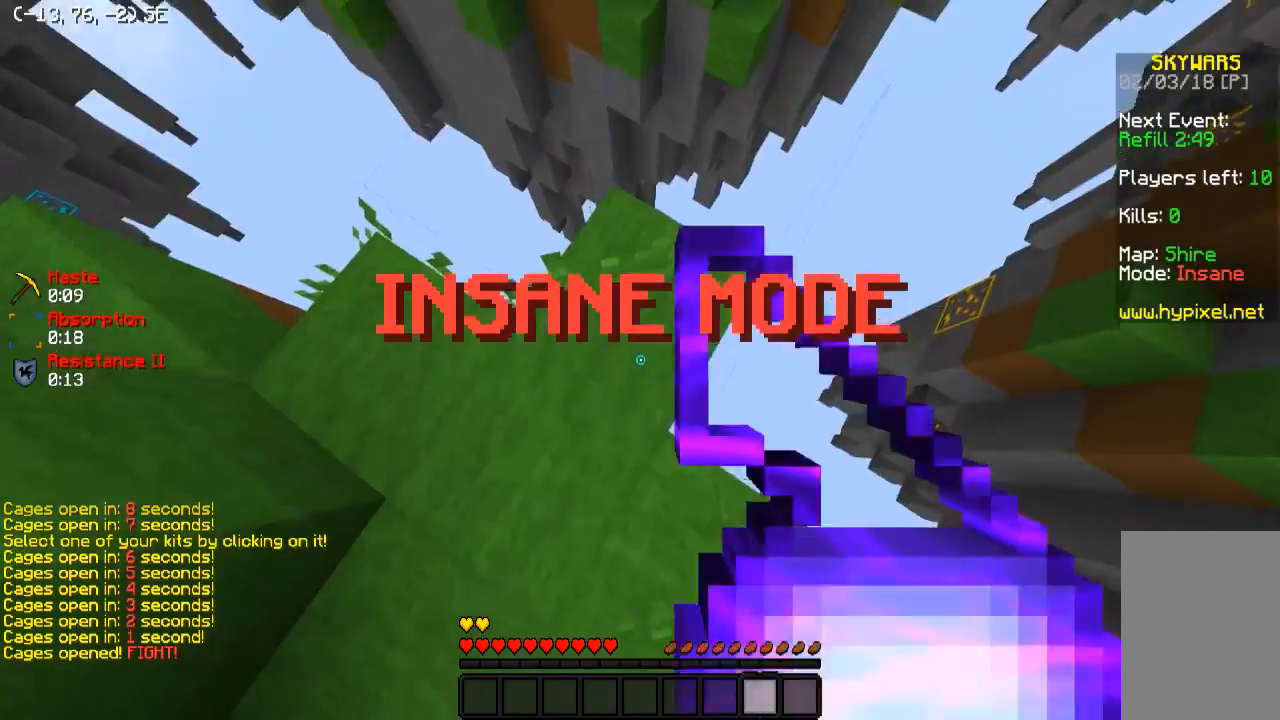
{"keys": ["w"], "events": [[333, "w", "down"]]}
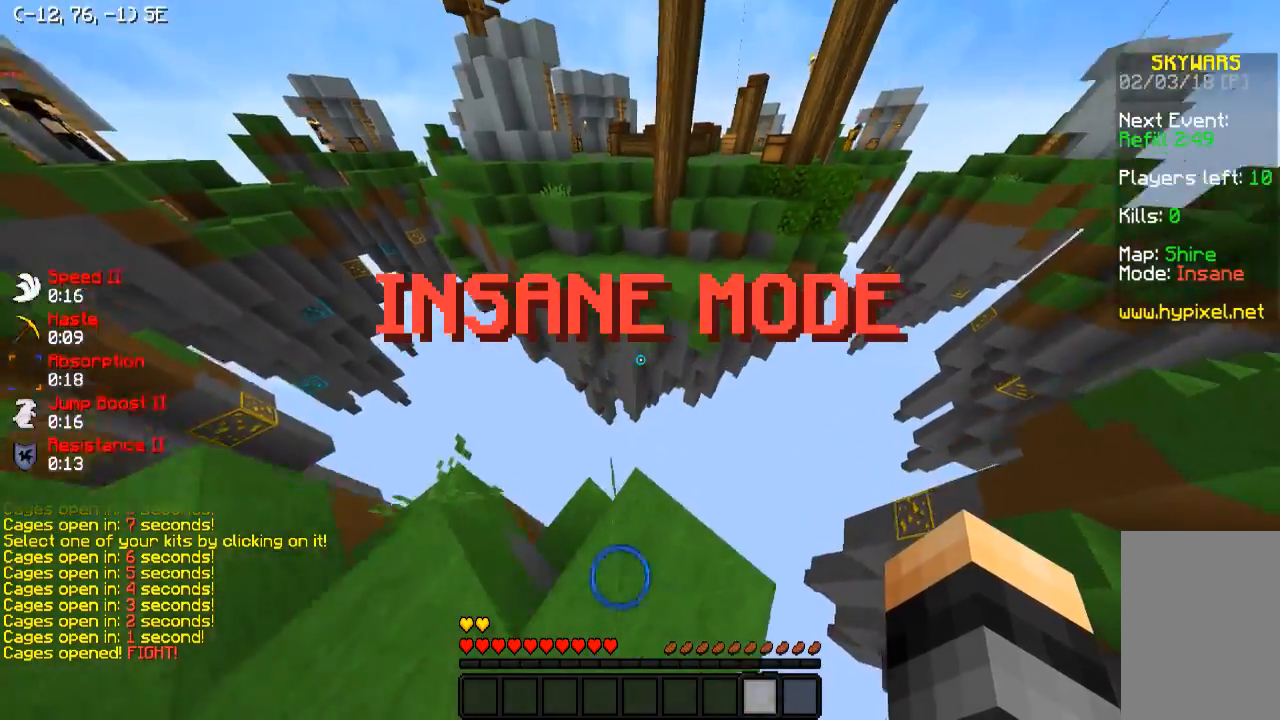
{"keys": ["w"], "events": []}
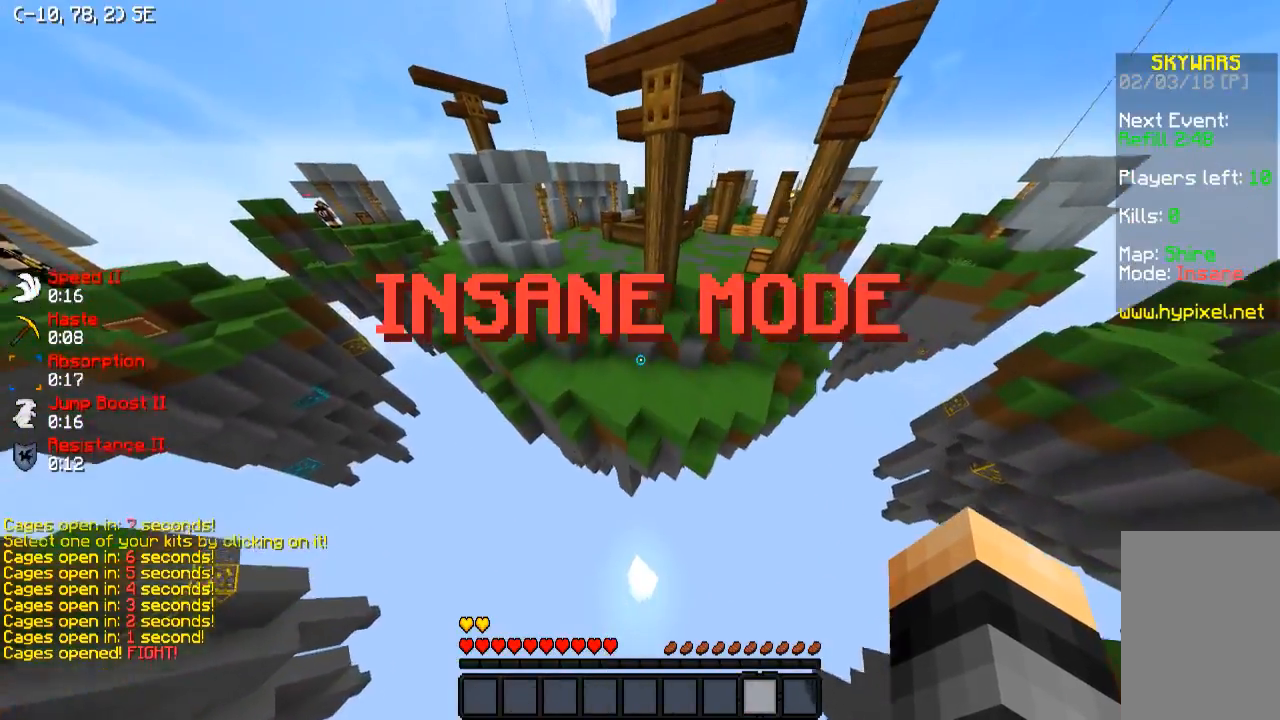
{"keys": ["w"], "events": []}
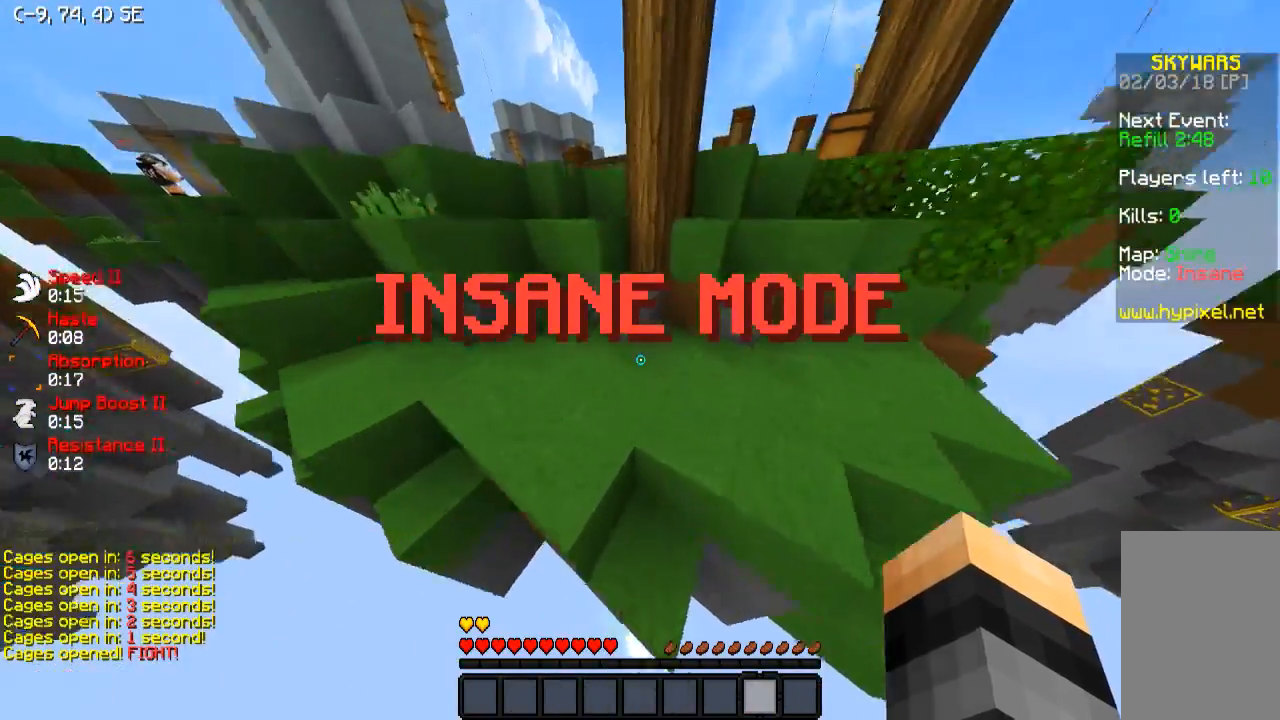
{"keys": ["d", "w"], "events": [[383, "d", "down"]]}
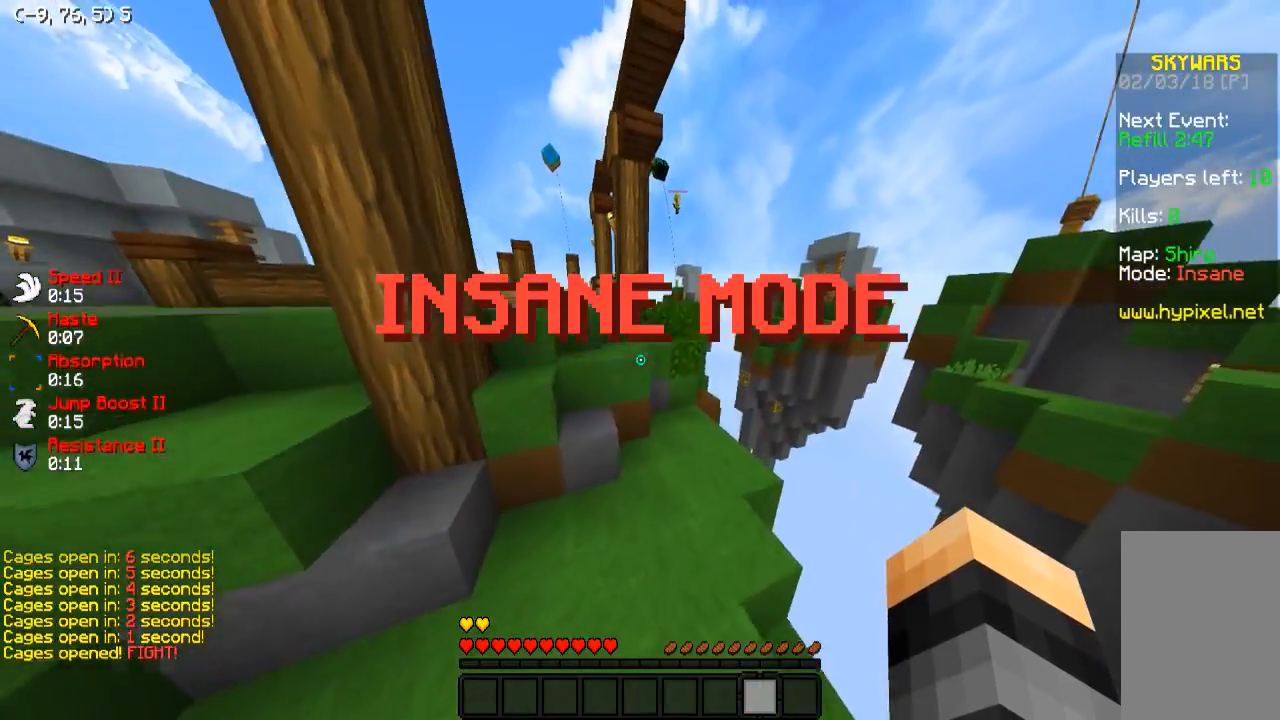
{"keys": ["w"], "events": [[33, "d", "up"]]}